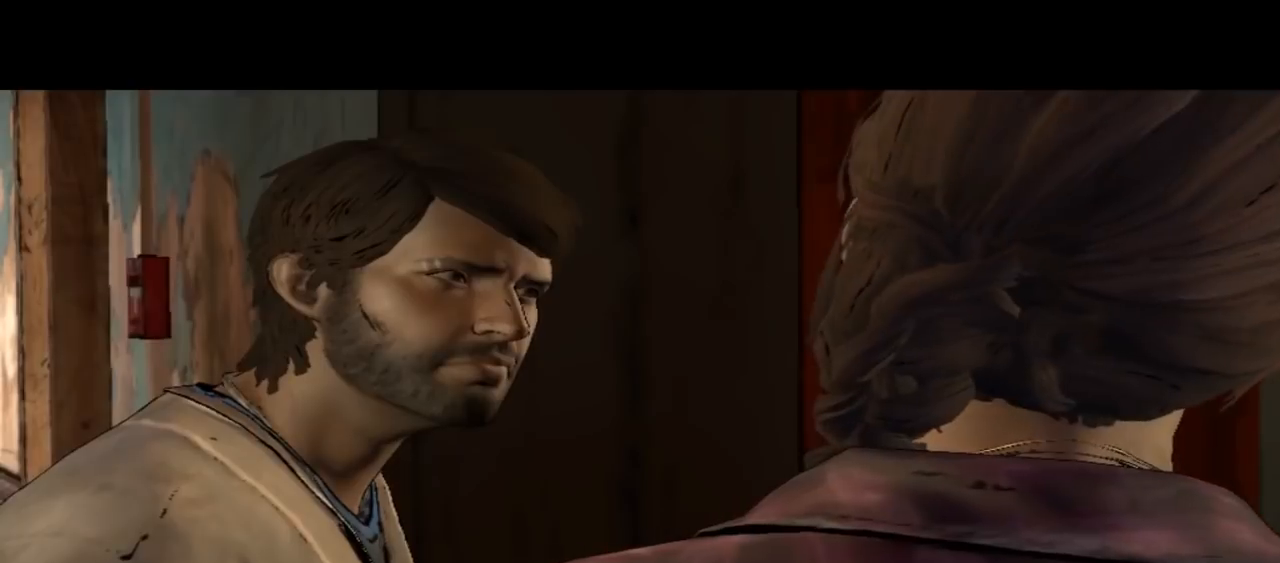
Gameplay with a controller (Xbox layout); each line is a JSON object with the inputs held at the frame after it. "events" lists button and stick changes between this image and that frame as [ms after this image, input, new state], when the widget could be followed in between. Not read: L1 L2 L3 R1 R2 R3.
{"buttons": [], "left_stick": "center", "right_stick": "down-right", "events": [[200, "right_stick", "down-right"]]}
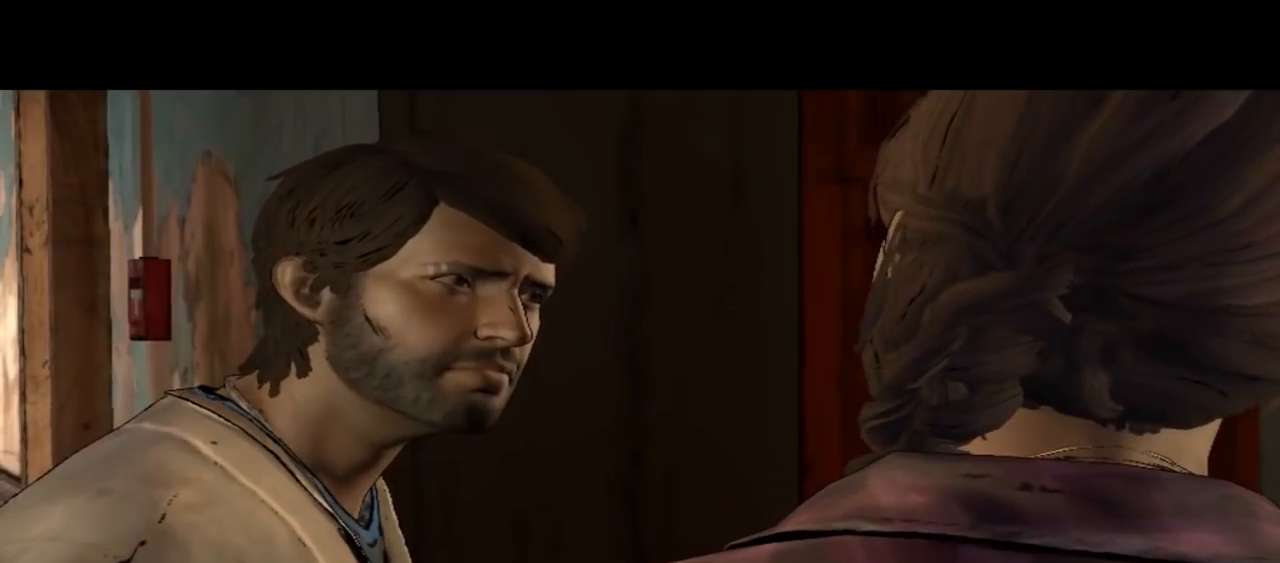
{"buttons": [], "left_stick": "center", "right_stick": "center", "events": [[67, "right_stick", "center"]]}
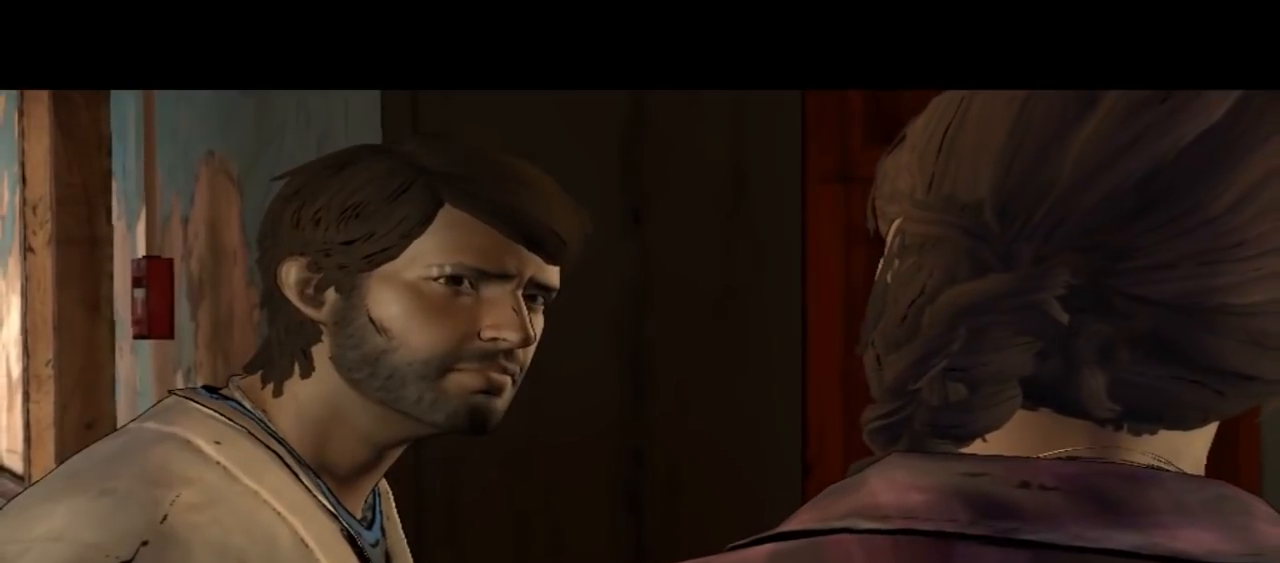
{"buttons": [], "left_stick": "center", "right_stick": "center", "events": []}
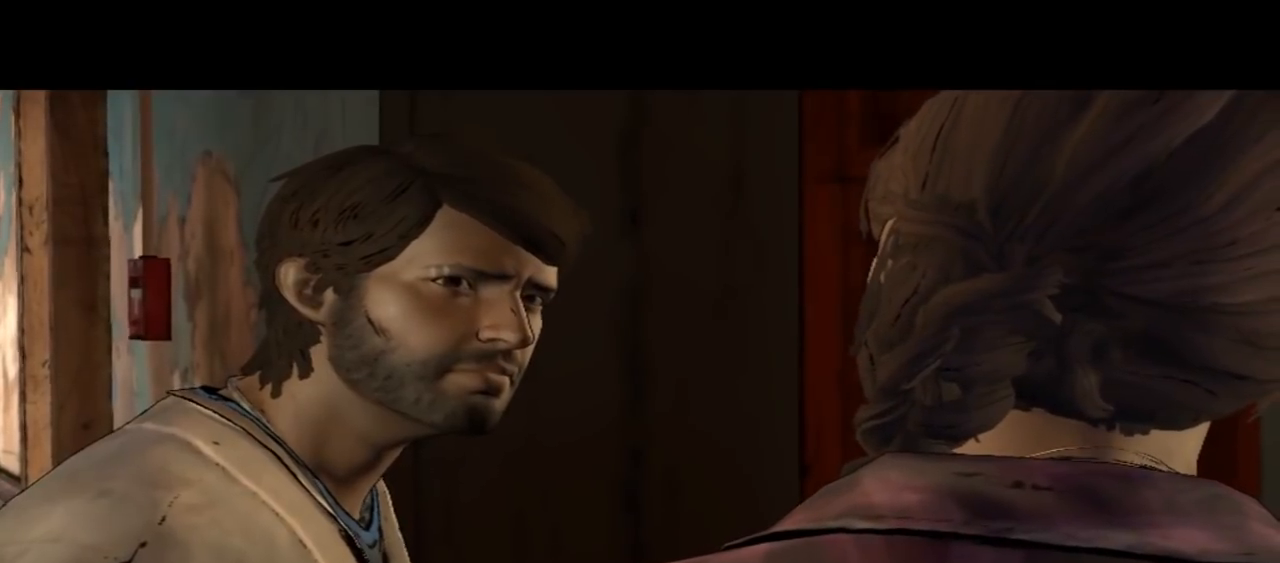
{"buttons": [], "left_stick": "center", "right_stick": "center", "events": []}
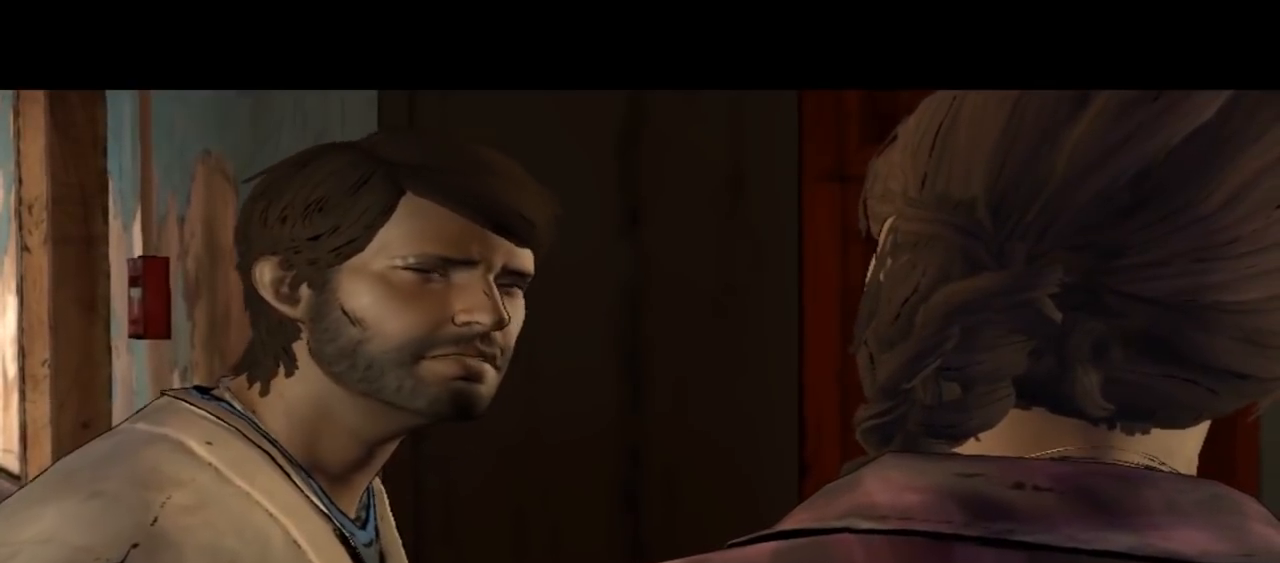
{"buttons": [], "left_stick": "center", "right_stick": "center", "events": []}
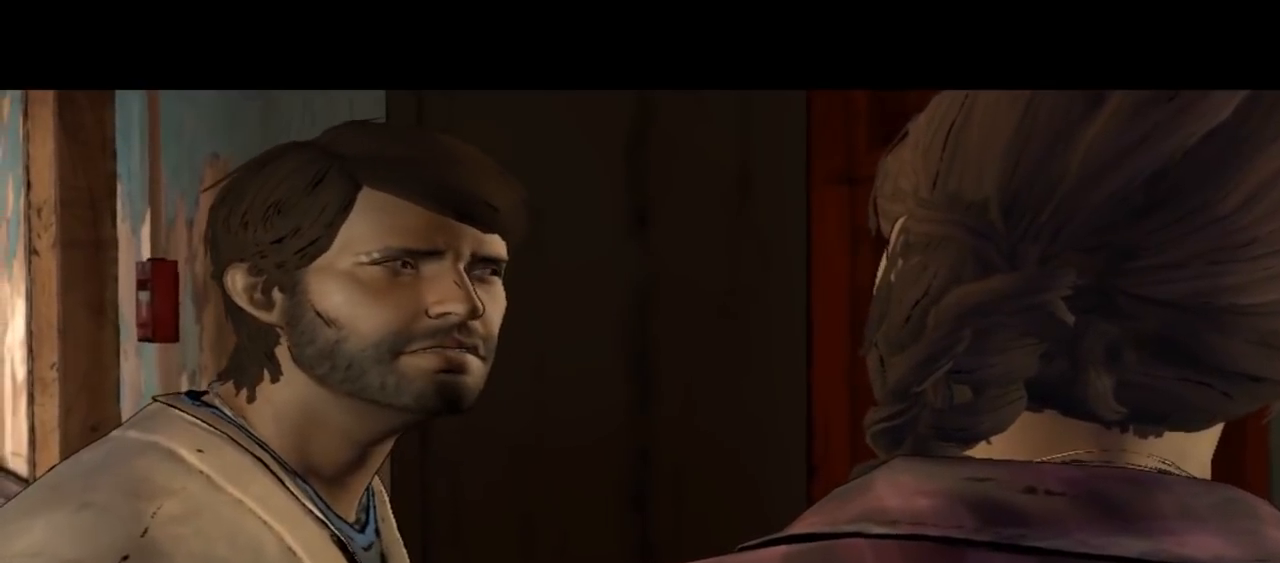
{"buttons": [], "left_stick": "center", "right_stick": "center", "events": []}
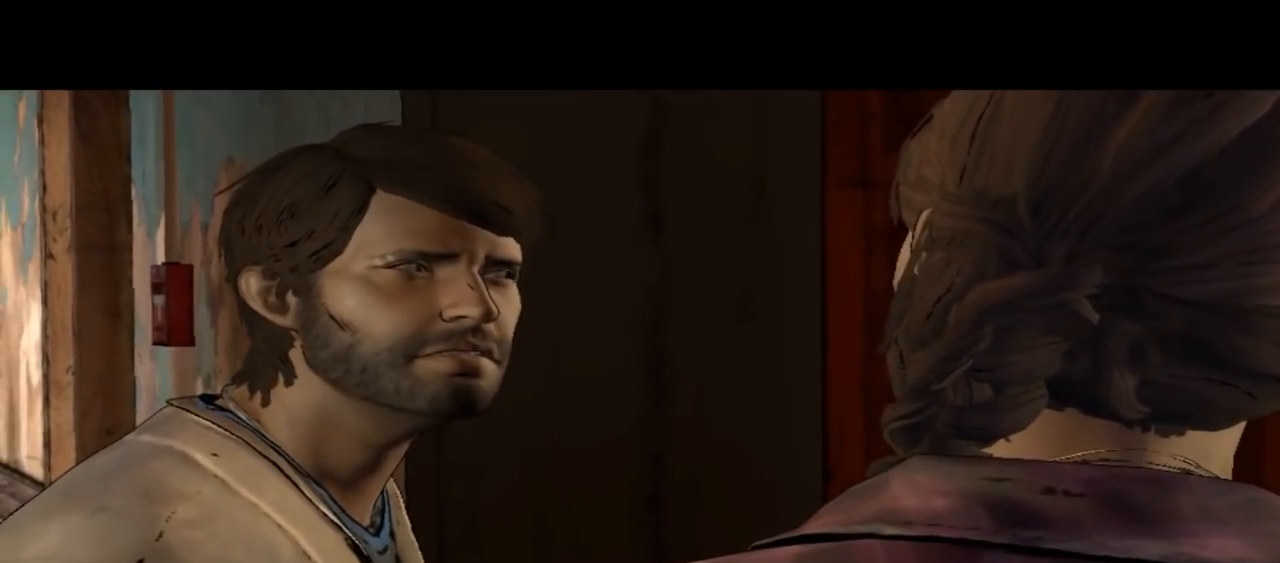
{"buttons": [], "left_stick": "center", "right_stick": "center", "events": [[167, "right_stick", "down-right"], [400, "right_stick", "center"]]}